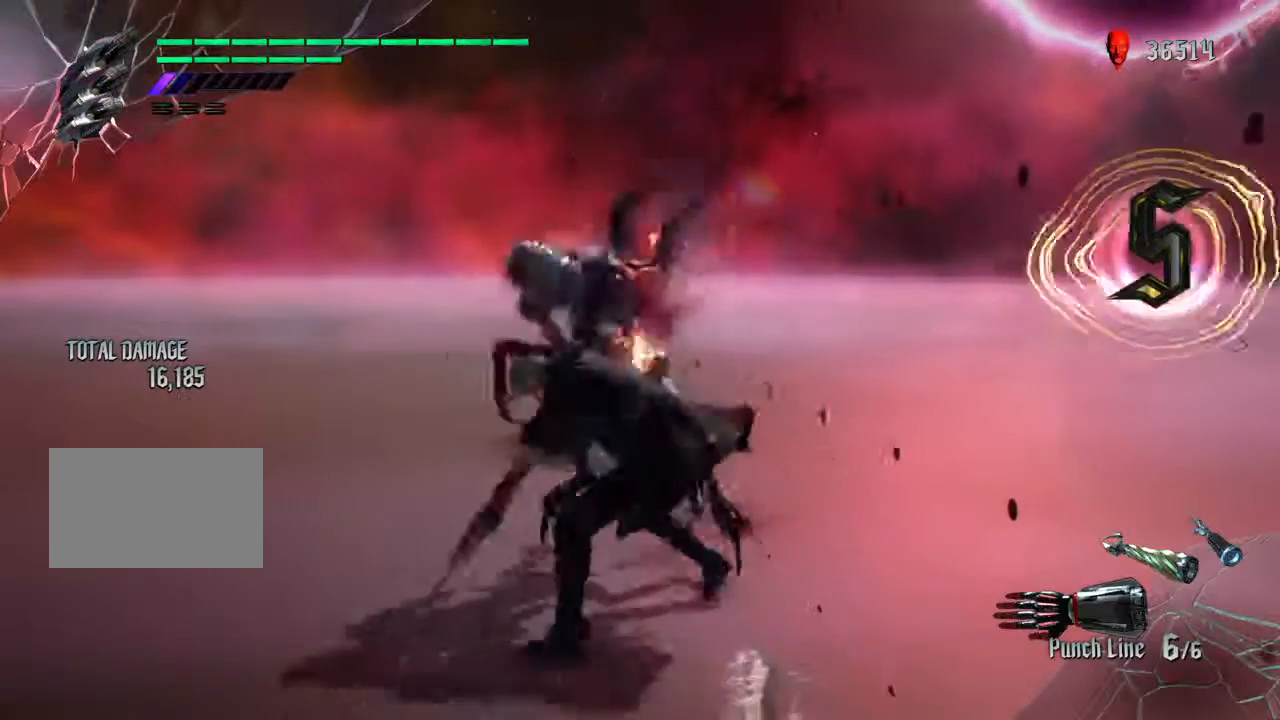
Gameplay with a controller (PlayStation layout); each line is a JSON object with the inputs held at the frame after it. "events" lists button and stick changes between this image and that frame as [ms after this image, input, new state], when the widget could be followed in between. Not read: L3 R1 R2 R3.
{"buttons": ["TRIANGLE"], "left_stick": "center", "right_stick": "center", "events": [[500, "TRIANGLE", "down"]]}
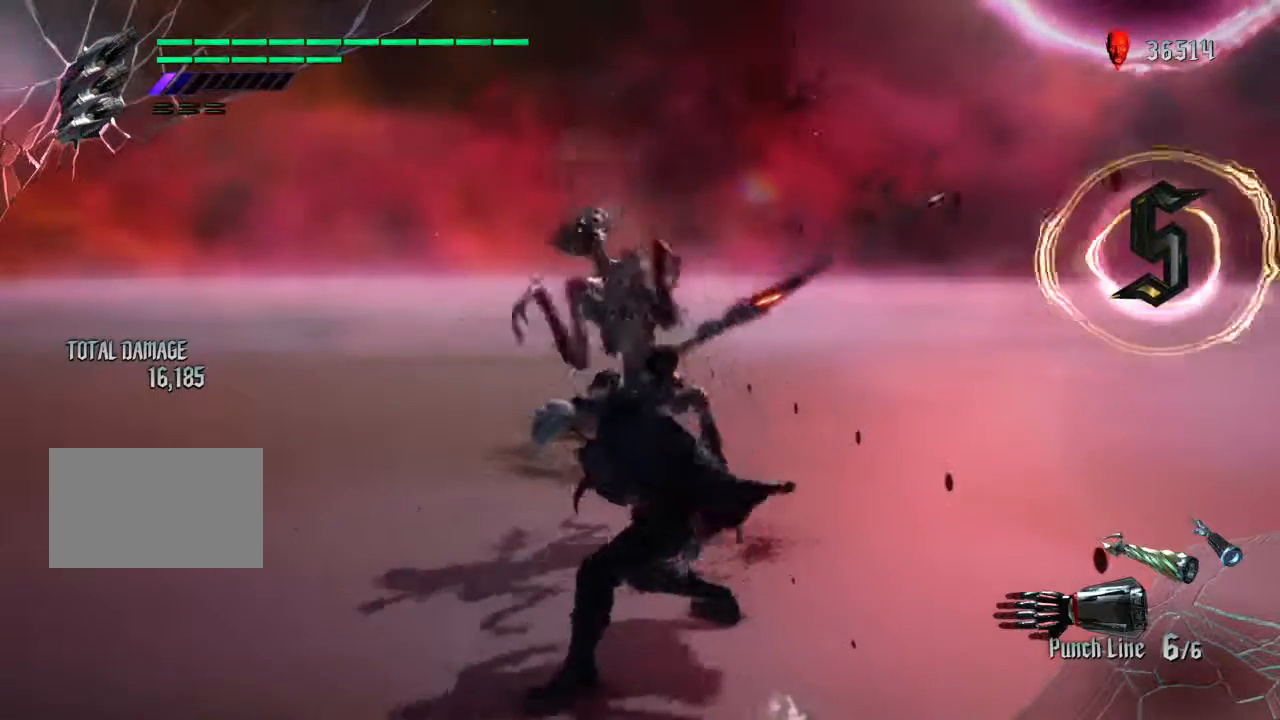
{"buttons": [], "left_stick": "center", "right_stick": "center", "events": [[100, "TRIANGLE", "up"], [200, "TRIANGLE", "down"], [301, "TRIANGLE", "up"], [367, "TRIANGLE", "down"], [467, "TRIANGLE", "up"]]}
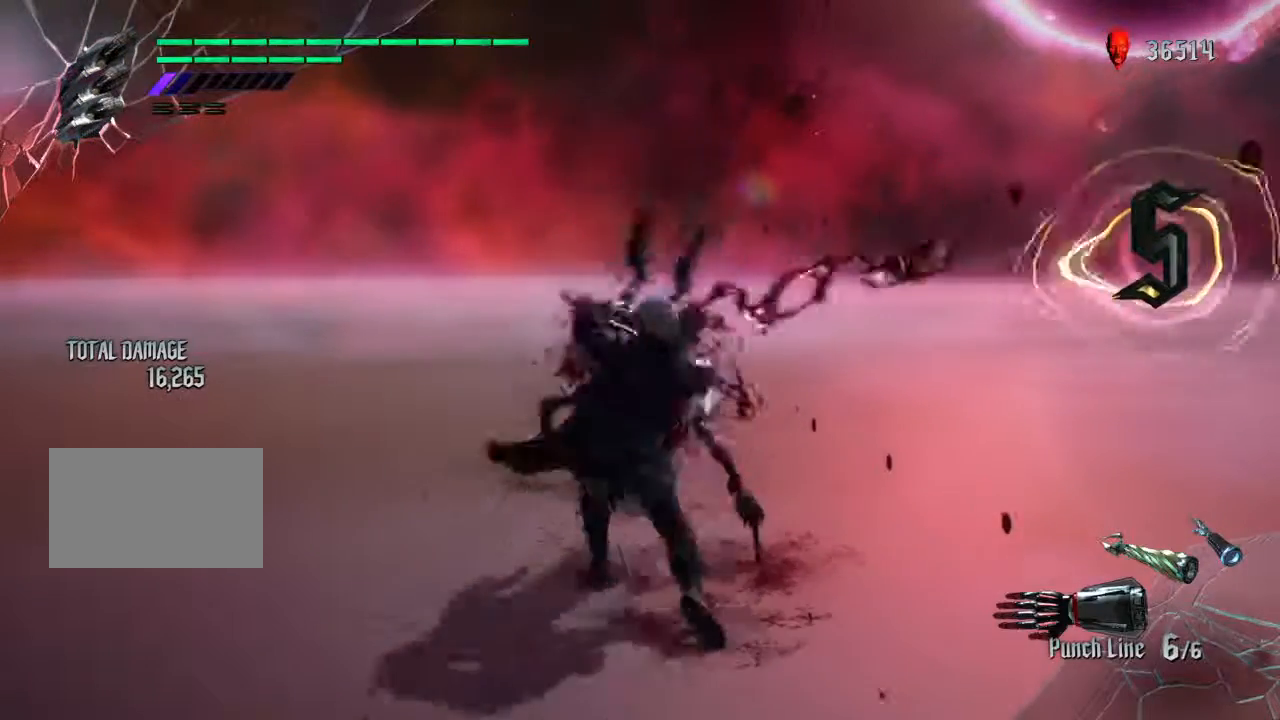
{"buttons": ["TRIANGLE"], "left_stick": "center", "right_stick": "center", "events": [[33, "TRIANGLE", "down"], [167, "TRIANGLE", "up"], [200, "TRIANGLE", "down"], [333, "TRIANGLE", "up"], [367, "TRIANGLE", "down"]]}
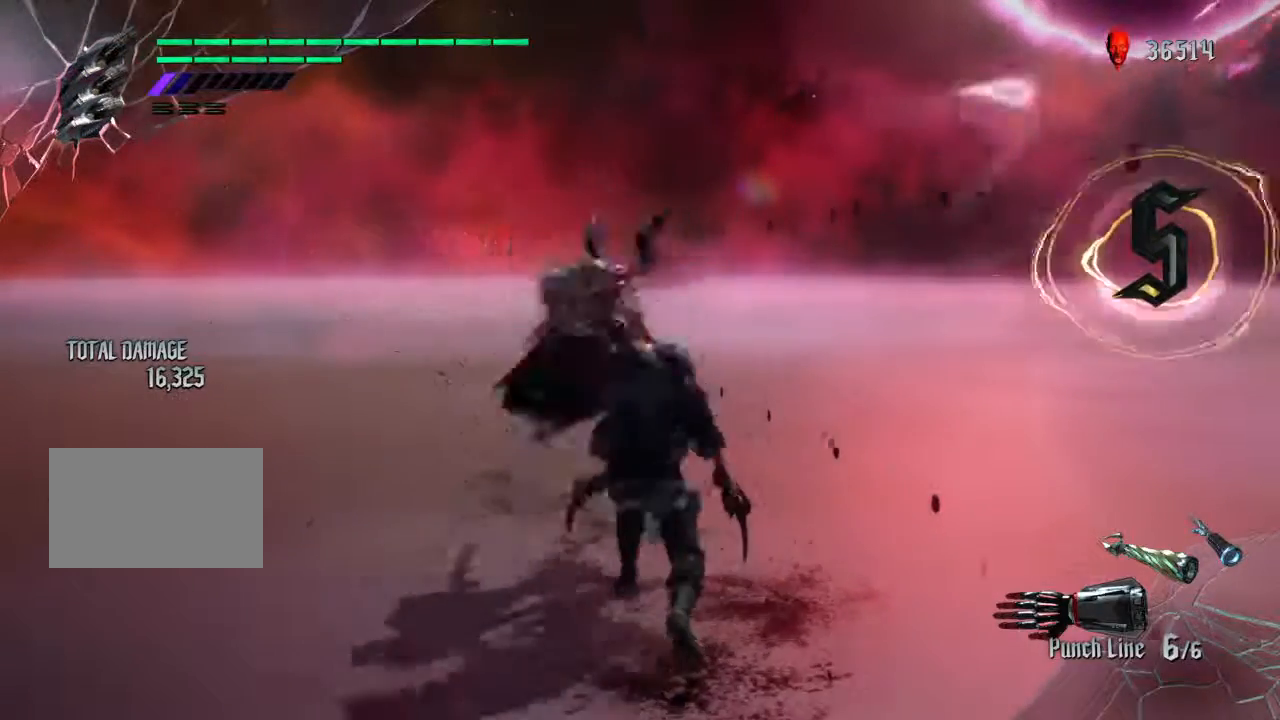
{"buttons": ["TRIANGLE"], "left_stick": "center", "right_stick": "center", "events": [[34, "TRIANGLE", "up"], [67, "TRIANGLE", "down"], [200, "TRIANGLE", "up"], [234, "TRIANGLE", "down"], [367, "TRIANGLE", "up"], [434, "TRIANGLE", "down"]]}
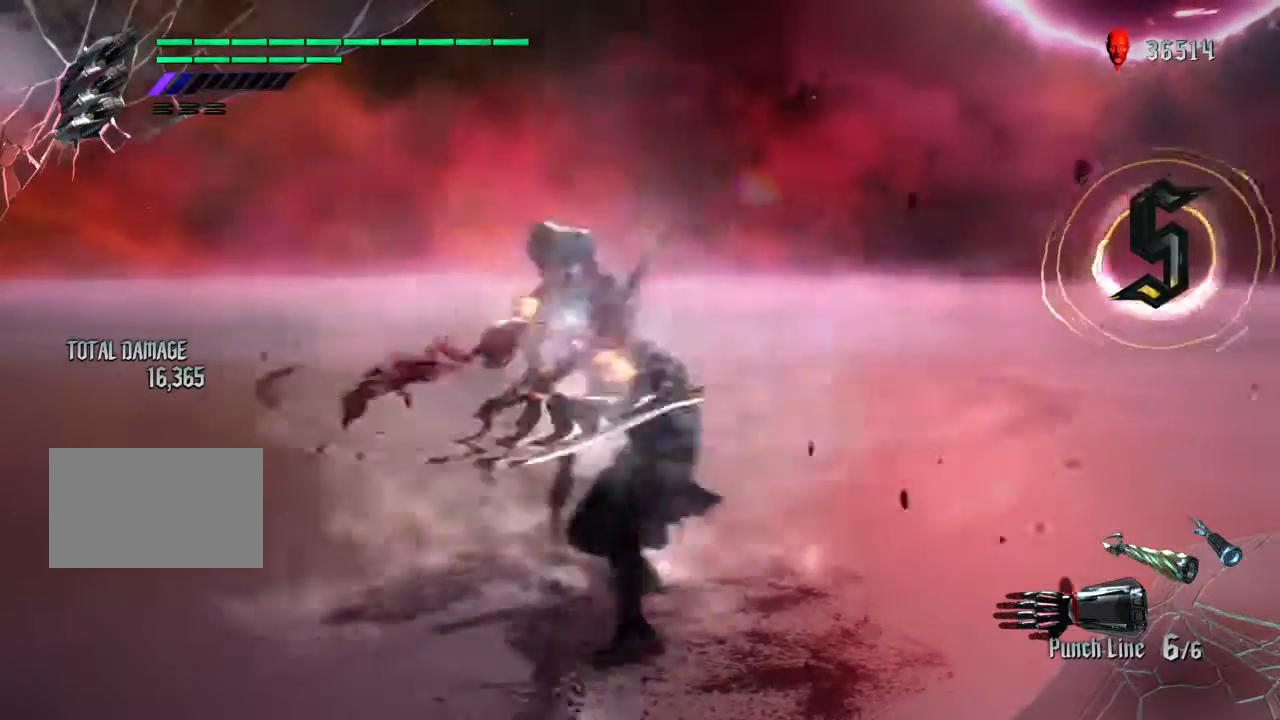
{"buttons": ["TRIANGLE"], "left_stick": "center", "right_stick": "center", "events": [[67, "TRIANGLE", "up"], [100, "TRIANGLE", "down"], [233, "TRIANGLE", "up"], [267, "TRIANGLE", "down"], [400, "TRIANGLE", "up"], [434, "TRIANGLE", "down"]]}
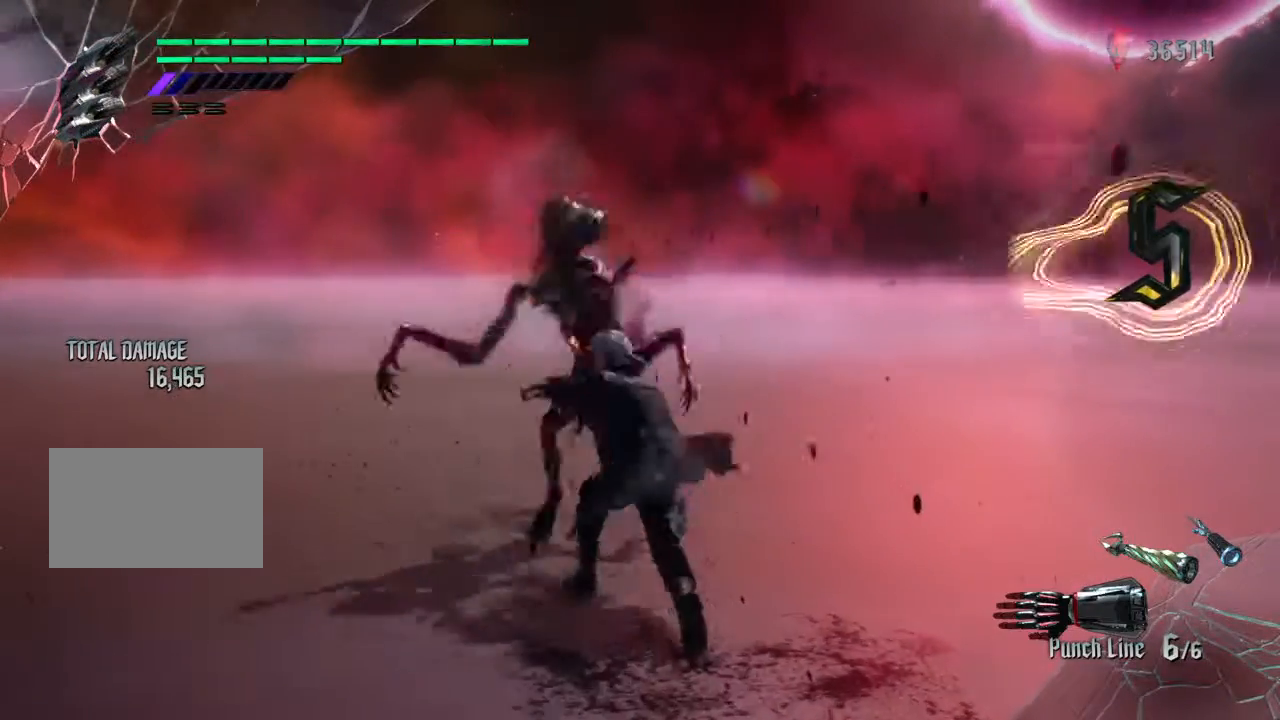
{"buttons": [], "left_stick": "center", "right_stick": "center", "events": [[67, "TRIANGLE", "up"], [367, "SQUARE", "down"], [501, "SQUARE", "up"]]}
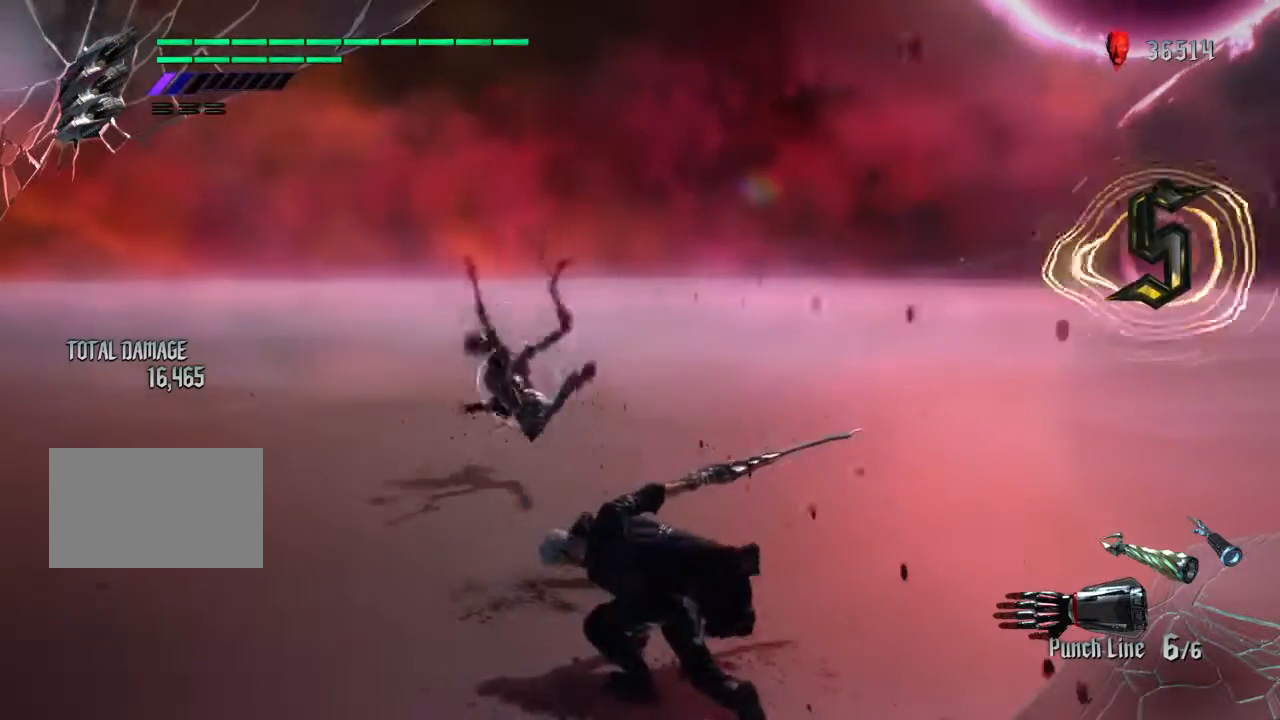
{"buttons": [], "left_stick": "up", "right_stick": "center", "events": [[33, "SQUARE", "down"], [167, "SQUARE", "up"], [233, "SQUARE", "down"], [333, "SQUARE", "up"], [400, "SQUARE", "down"], [400, "left_stick", "up"], [500, "SQUARE", "up"]]}
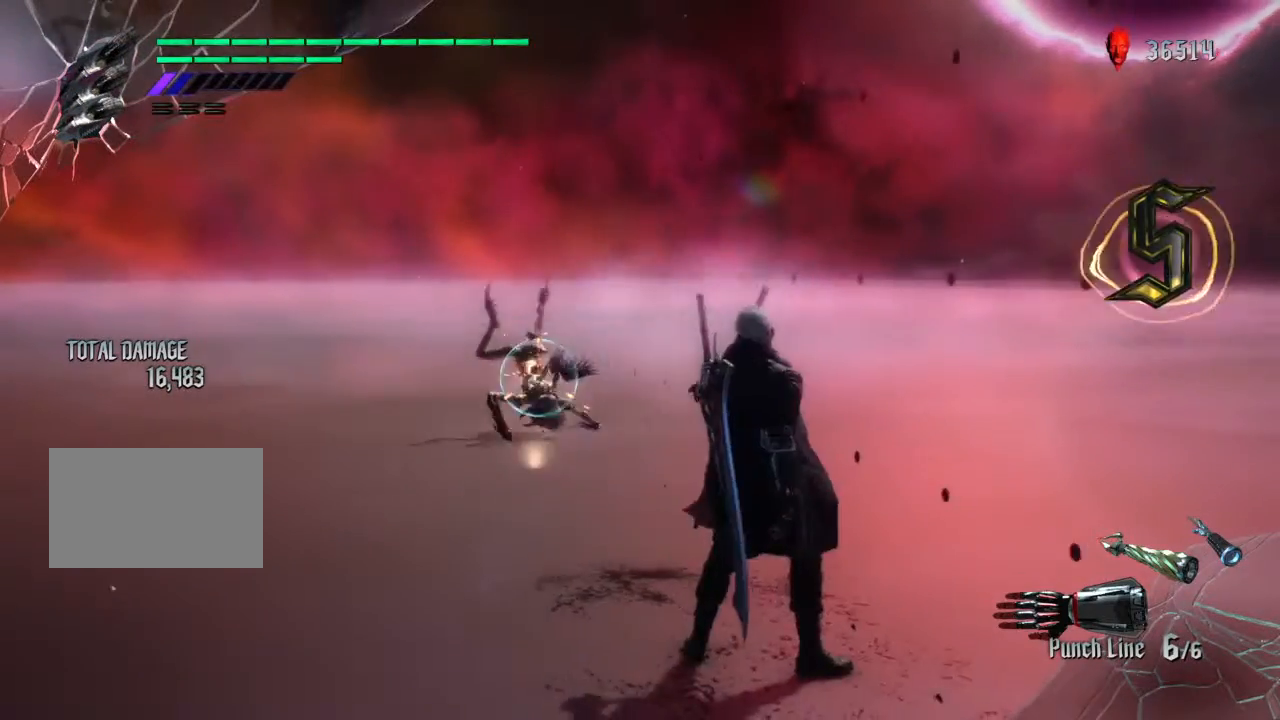
{"buttons": ["SQUARE"], "left_stick": "up", "right_stick": "center", "events": [[67, "SQUARE", "down"], [200, "SQUARE", "up"], [267, "SQUARE", "down"], [367, "SQUARE", "up"], [434, "SQUARE", "down"]]}
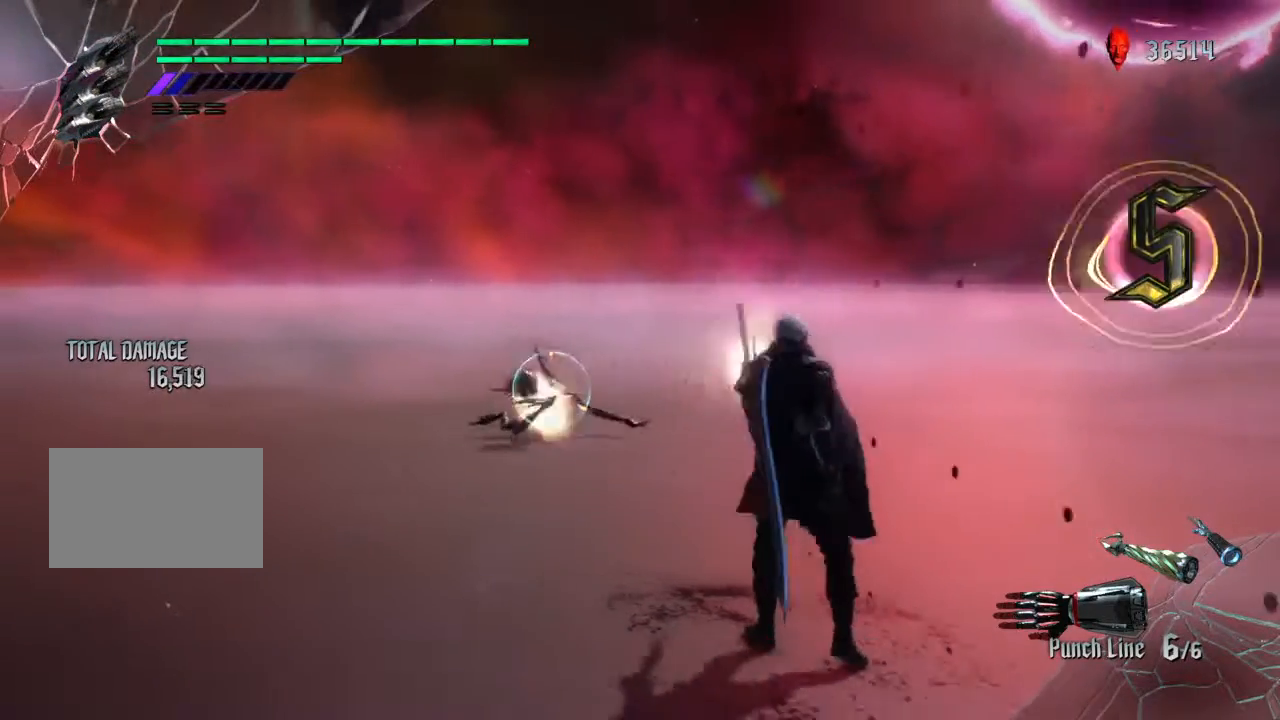
{"buttons": [], "left_stick": "up", "right_stick": "center", "events": [[33, "SQUARE", "up"], [100, "SQUARE", "down"], [367, "SQUARE", "up"]]}
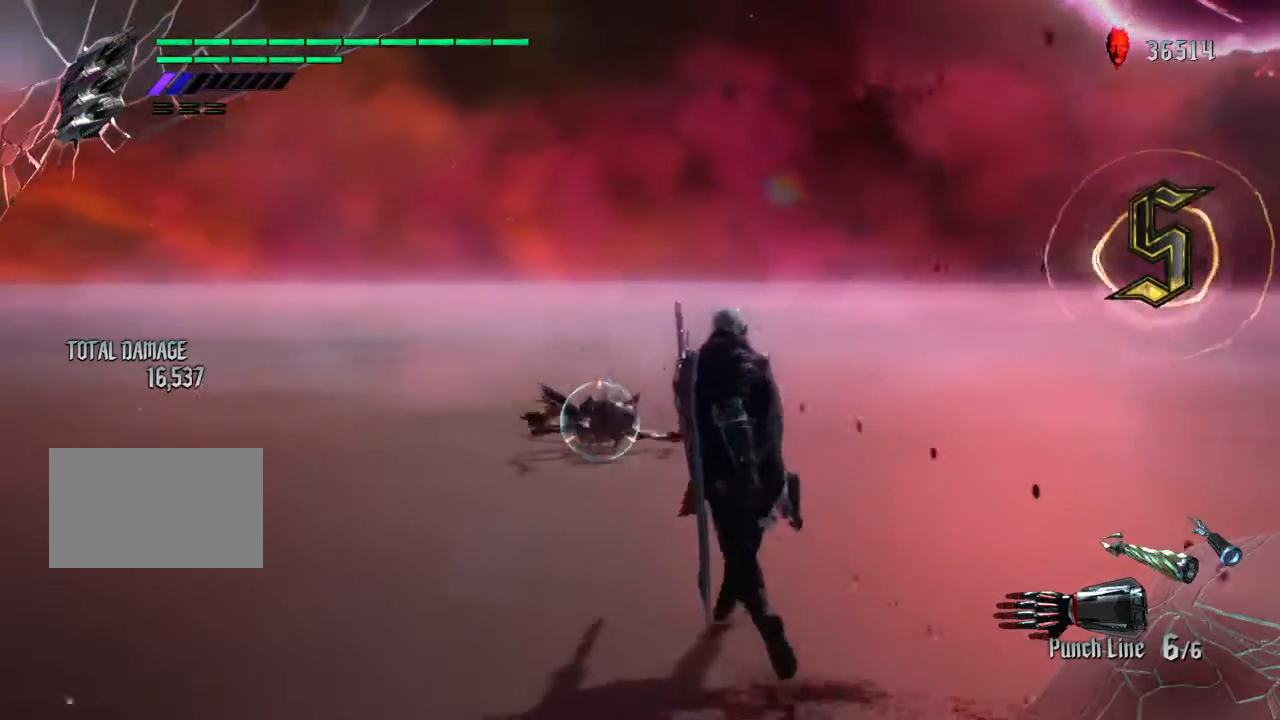
{"buttons": [], "left_stick": "up", "right_stick": "center"}
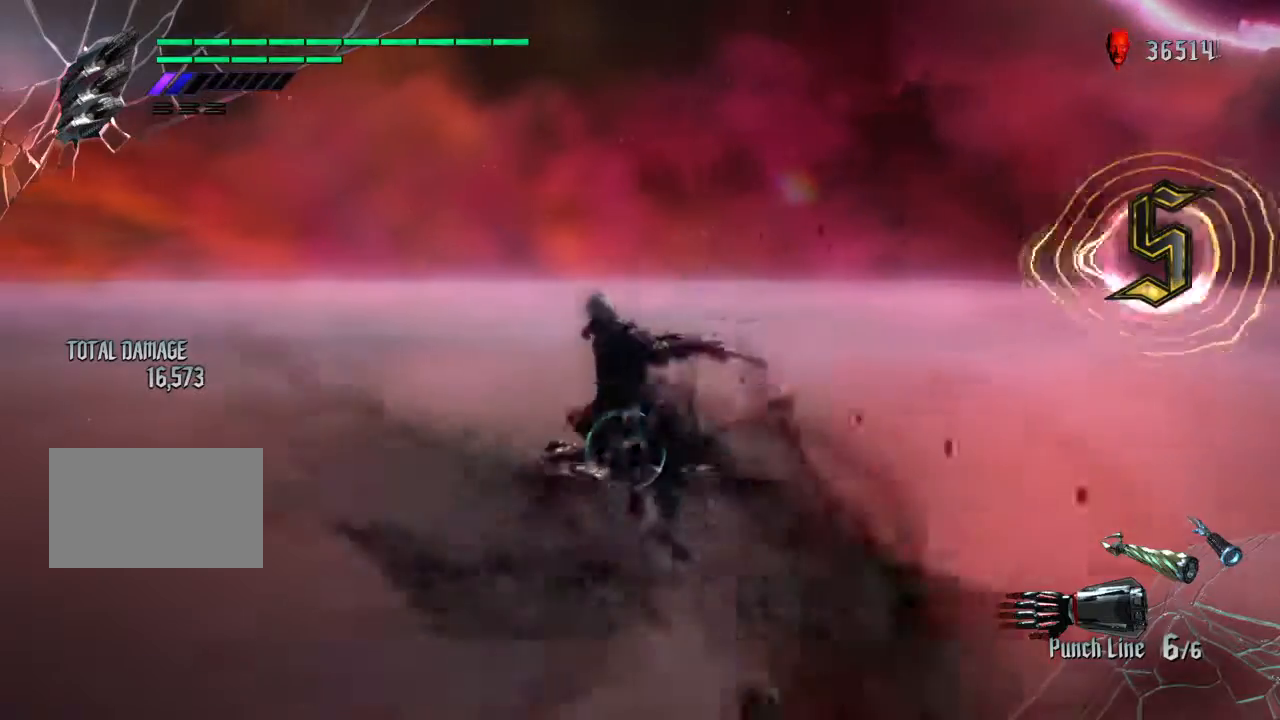
{"buttons": [], "left_stick": "center", "right_stick": "center", "events": [[200, "left_stick", "center"]]}
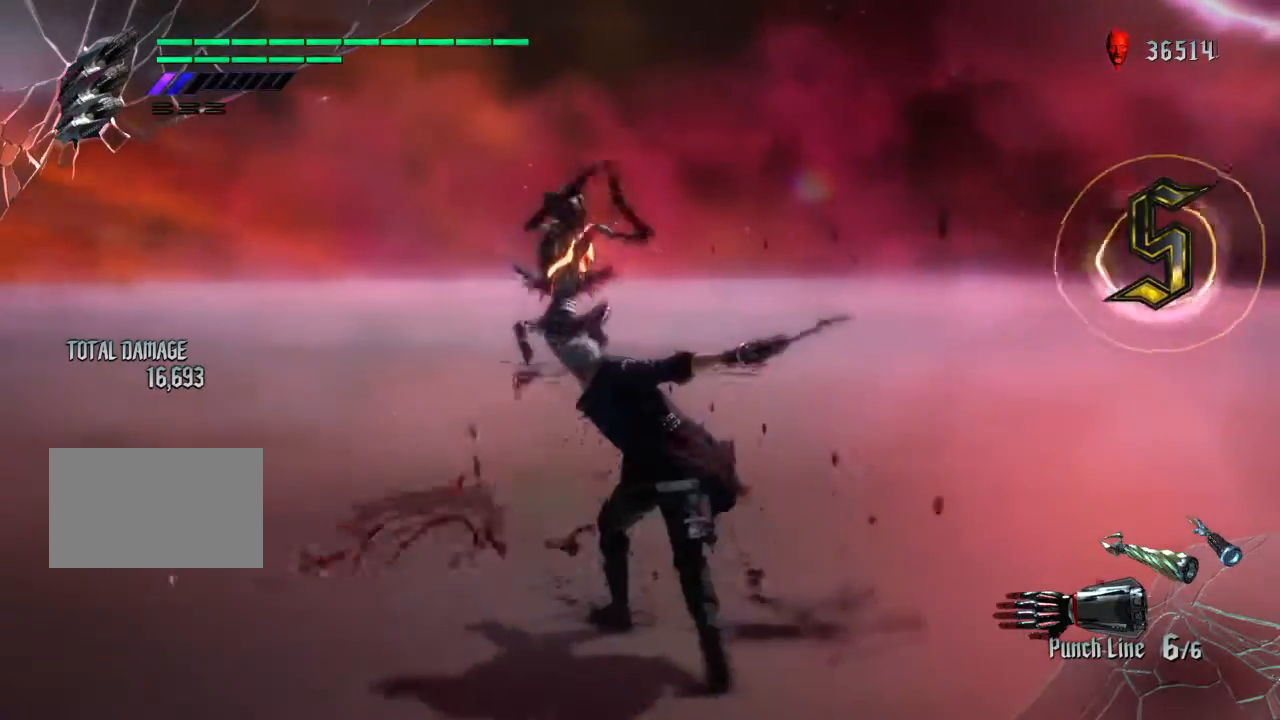
{"buttons": ["CIRCLE"], "left_stick": "center", "right_stick": "center", "events": [[134, "left_stick", "up"], [367, "left_stick", "center"], [467, "CIRCLE", "down"]]}
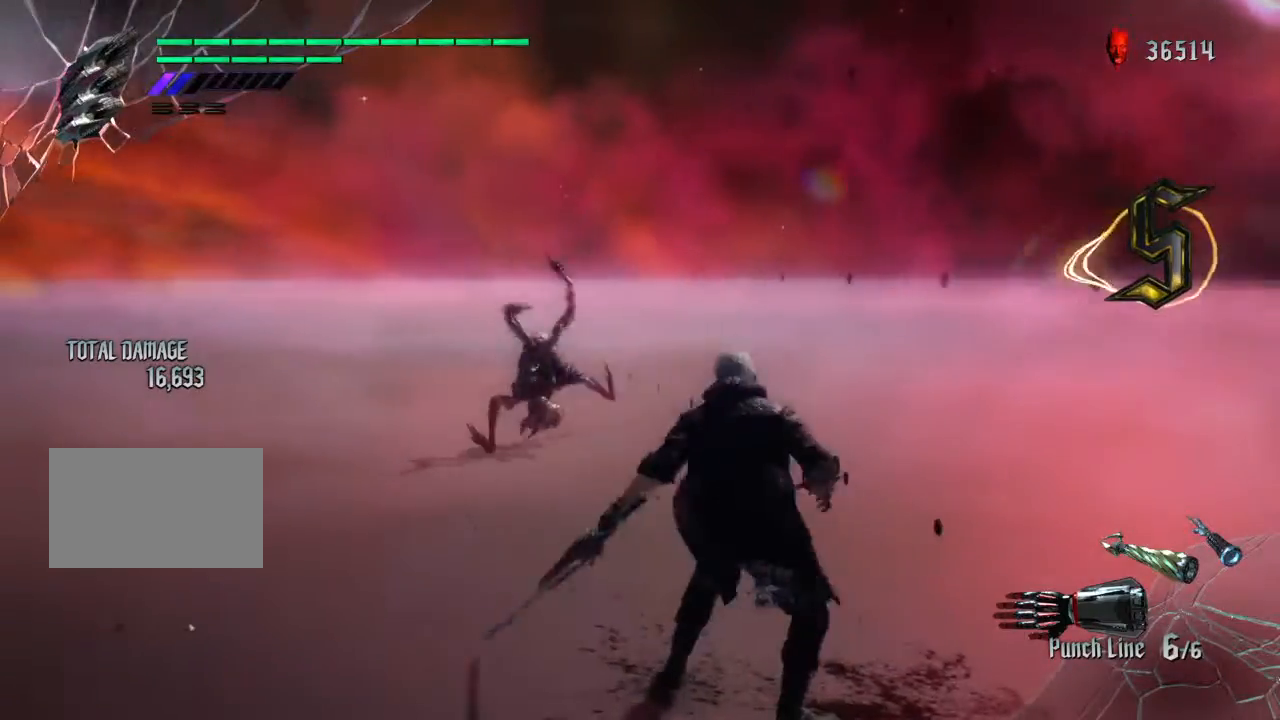
{"buttons": [], "left_stick": "center", "right_stick": "center", "events": [[100, "CIRCLE", "up"]]}
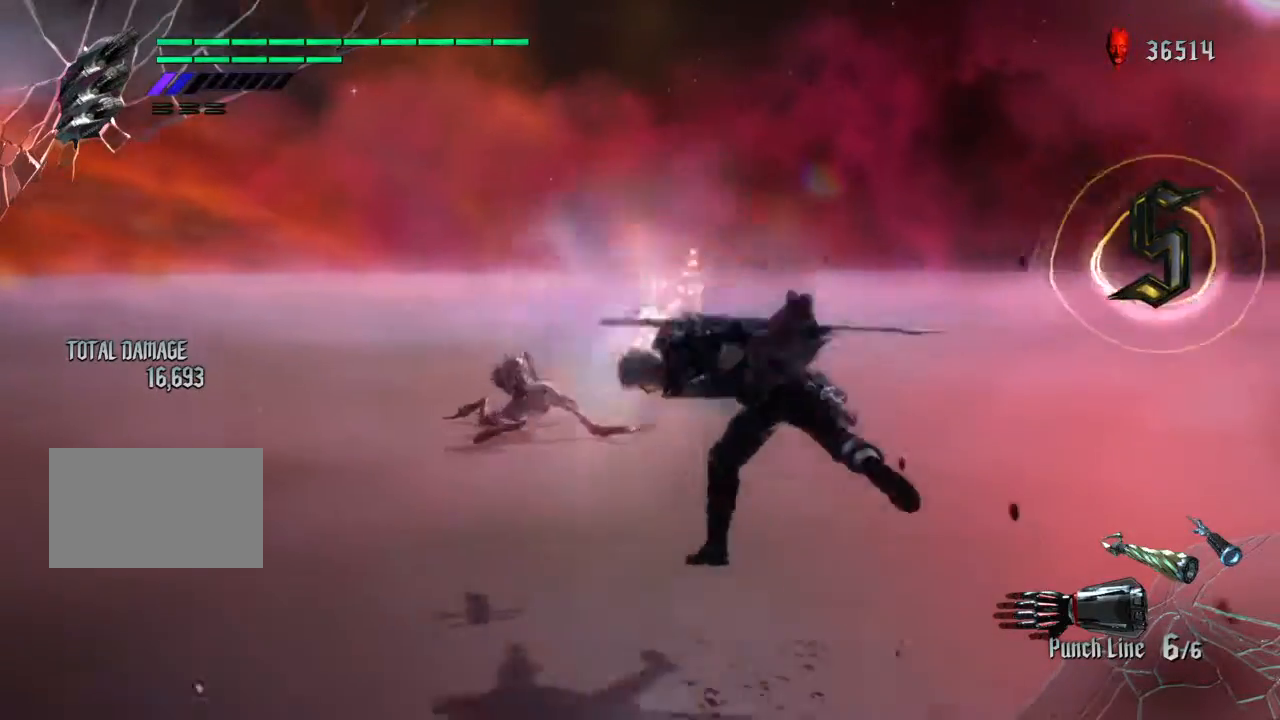
{"buttons": ["CROSS"], "left_stick": "down", "right_stick": "center", "events": [[234, "left_stick", "down"], [434, "CROSS", "down"]]}
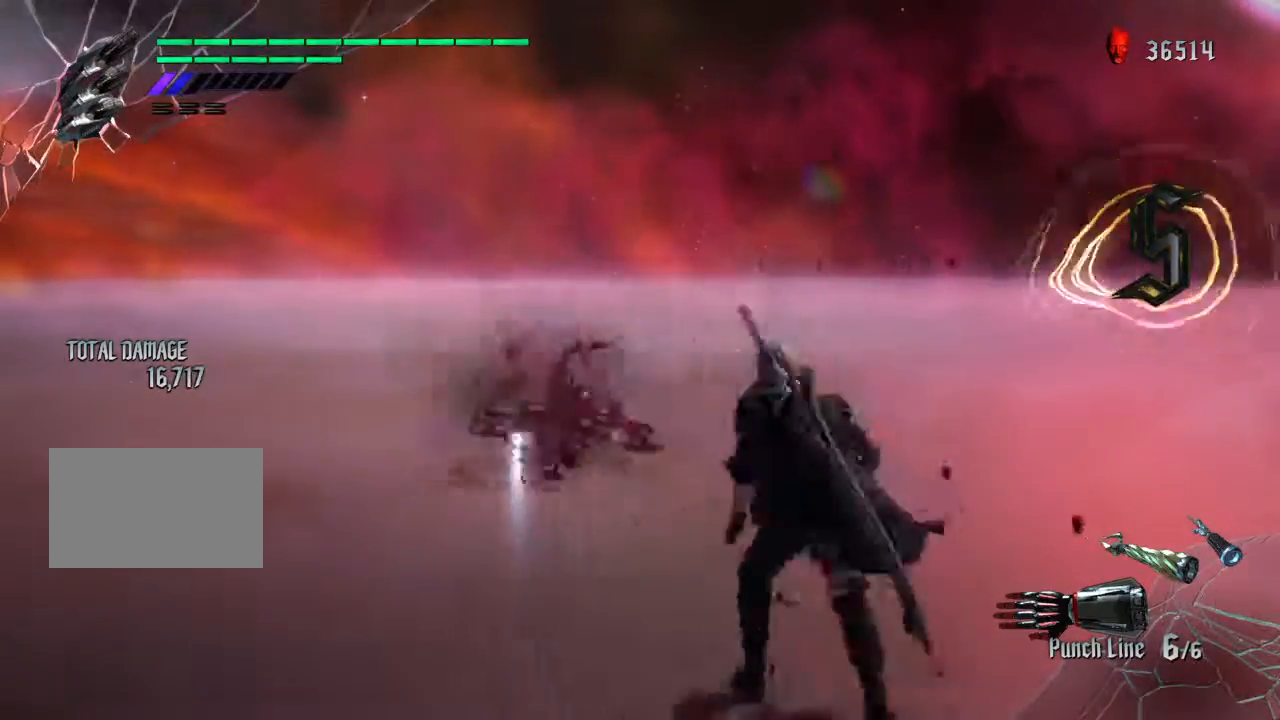
{"buttons": ["CIRCLE"], "left_stick": "right", "right_stick": "center", "events": [[100, "CROSS", "up"], [167, "left_stick", "center"], [200, "CIRCLE", "down"], [434, "left_stick", "right"]]}
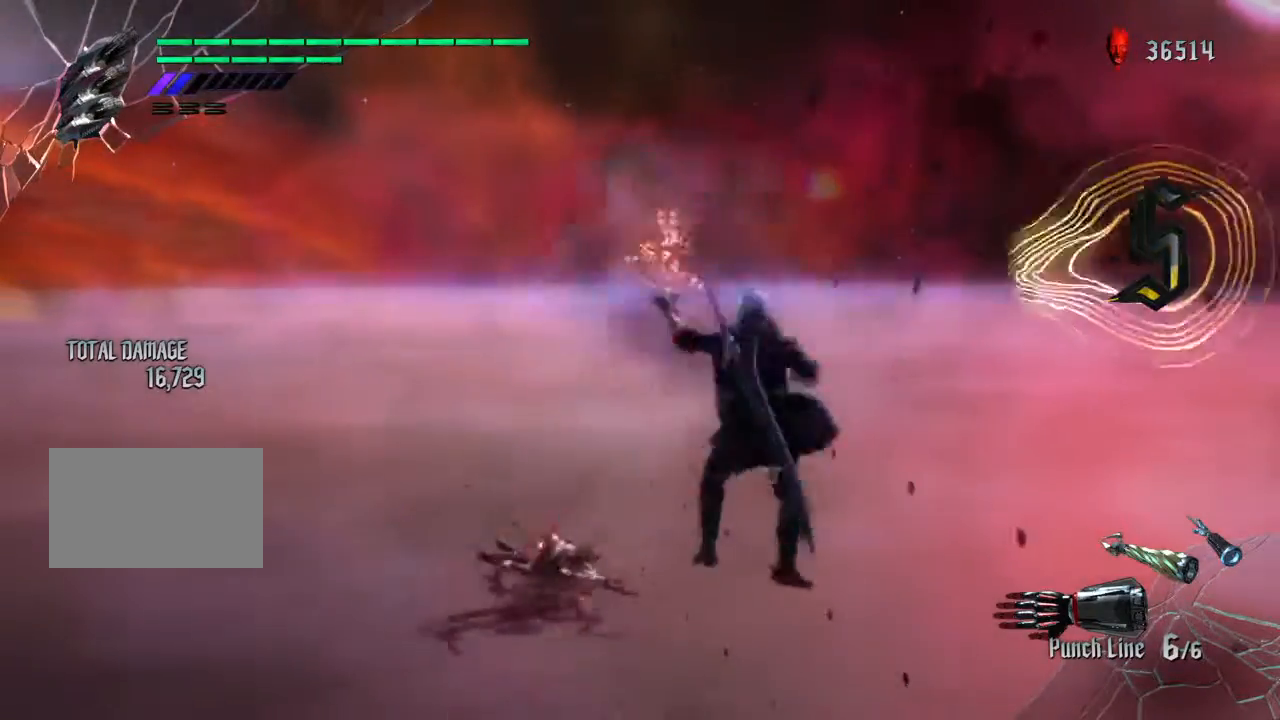
{"buttons": ["CIRCLE"], "left_stick": "up", "right_stick": "center", "events": [[434, "left_stick", "up"]]}
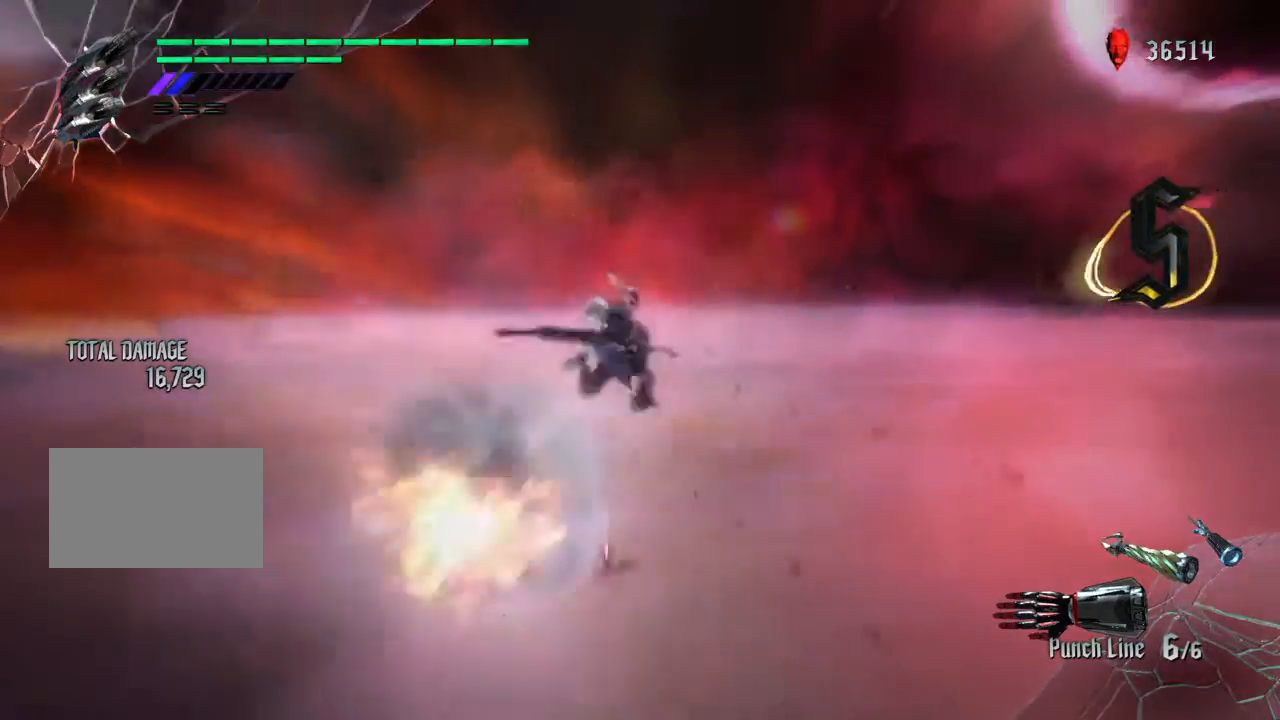
{"buttons": [], "left_stick": "left", "right_stick": "right", "events": [[167, "CIRCLE", "up"], [233, "left_stick", "left"], [400, "right_stick", "right"]]}
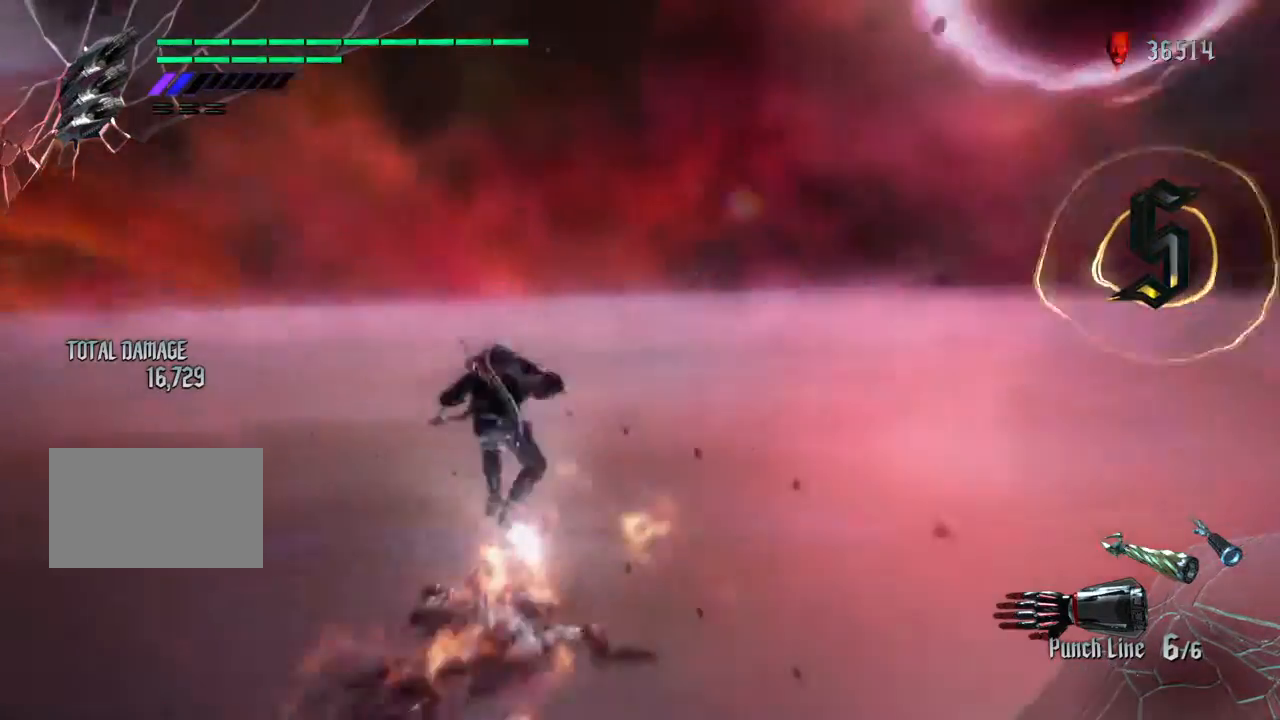
{"buttons": [], "left_stick": "right", "right_stick": "center", "events": [[100, "left_stick", "right"], [100, "right_stick", "center"], [200, "SQUARE", "down"], [267, "SQUARE", "up"], [367, "SQUARE", "down"], [467, "SQUARE", "up"]]}
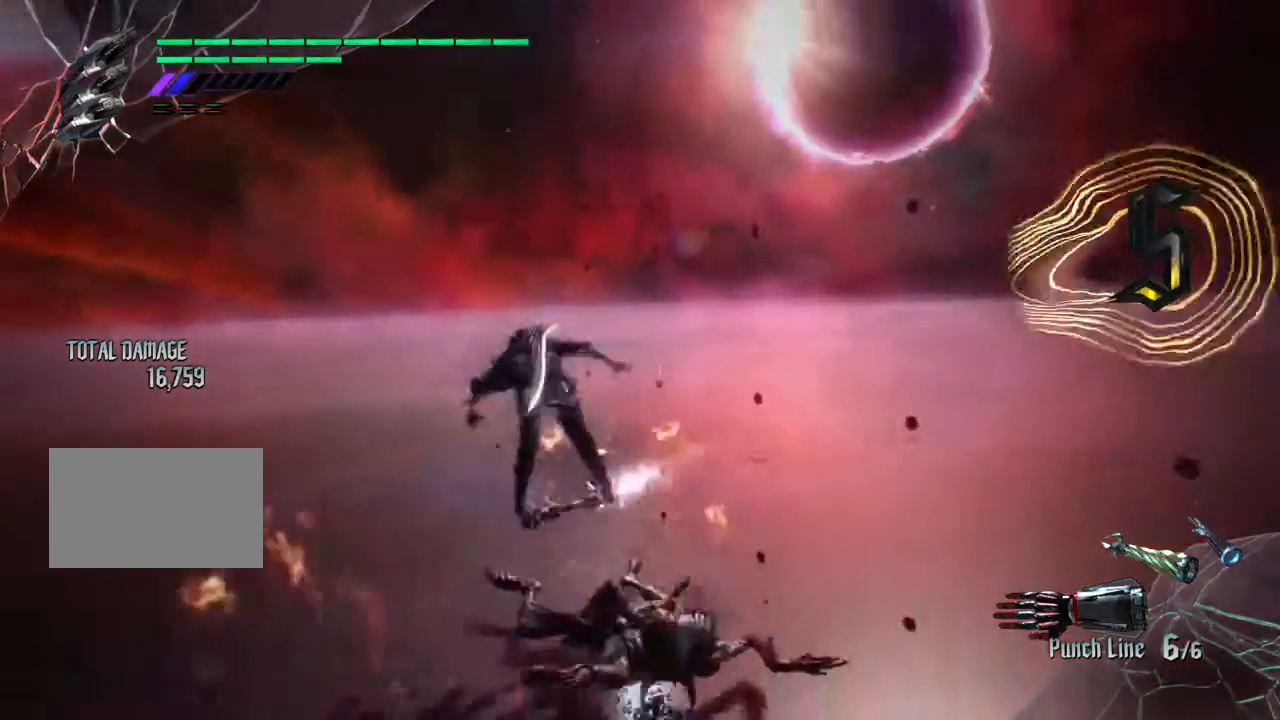
{"buttons": [], "left_stick": "left", "right_stick": "right", "events": [[134, "right_stick", "right"], [201, "left_stick", "down"], [334, "left_stick", "left"]]}
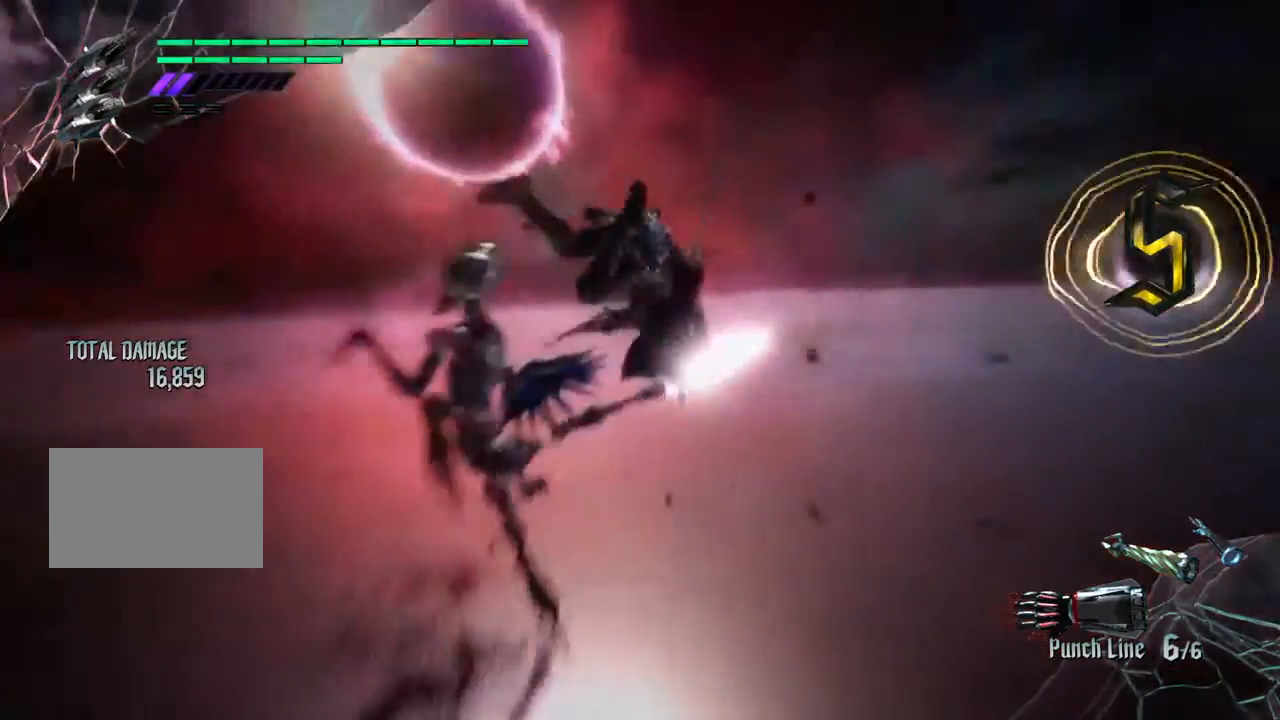
{"buttons": [], "left_stick": "up", "right_stick": "center", "events": [[267, "left_stick", "up"], [334, "left_stick", "right"], [500, "left_stick", "up"], [500, "right_stick", "center"]]}
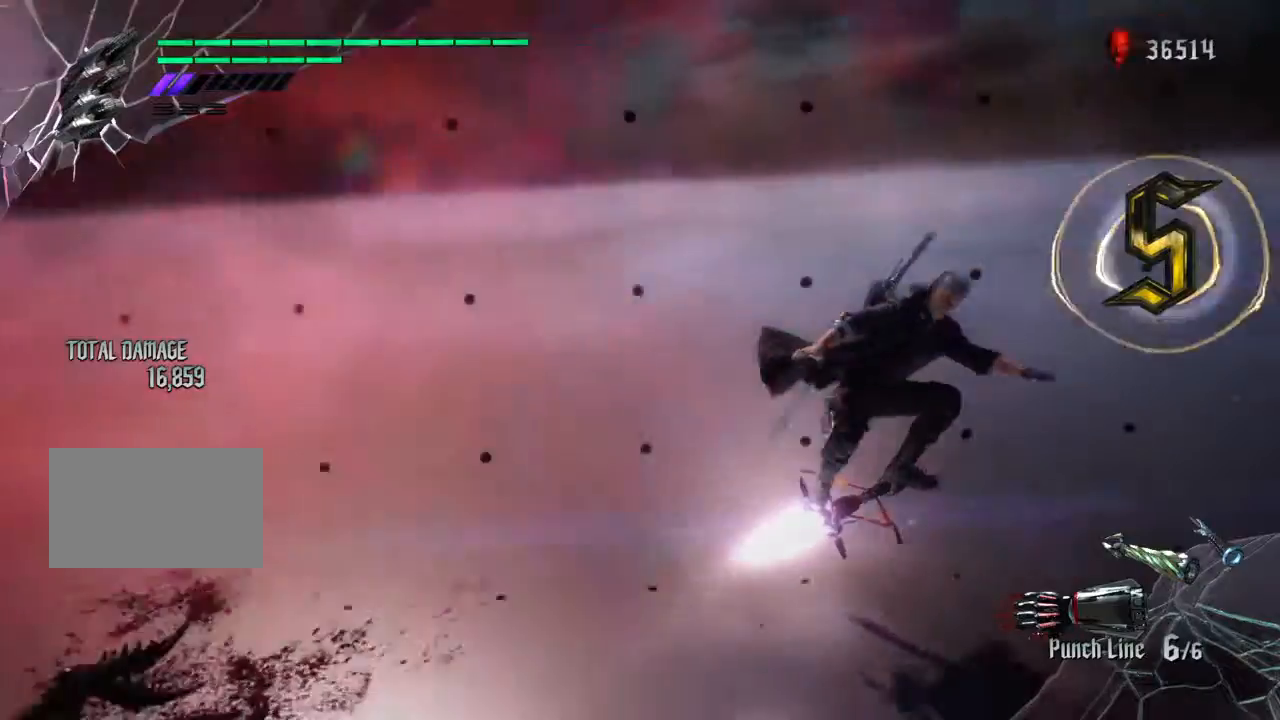
{"buttons": [], "left_stick": "up", "right_stick": "center"}
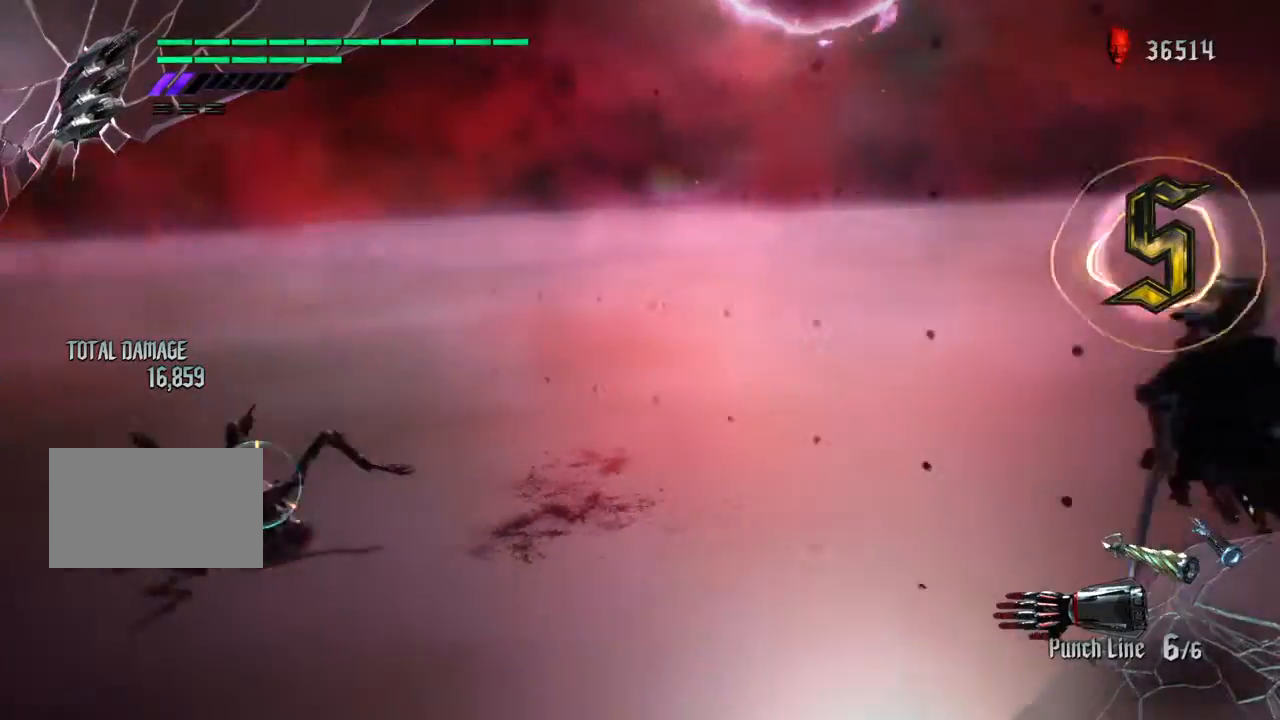
{"buttons": [], "left_stick": "left", "right_stick": "center", "events": [[33, "left_stick", "left"]]}
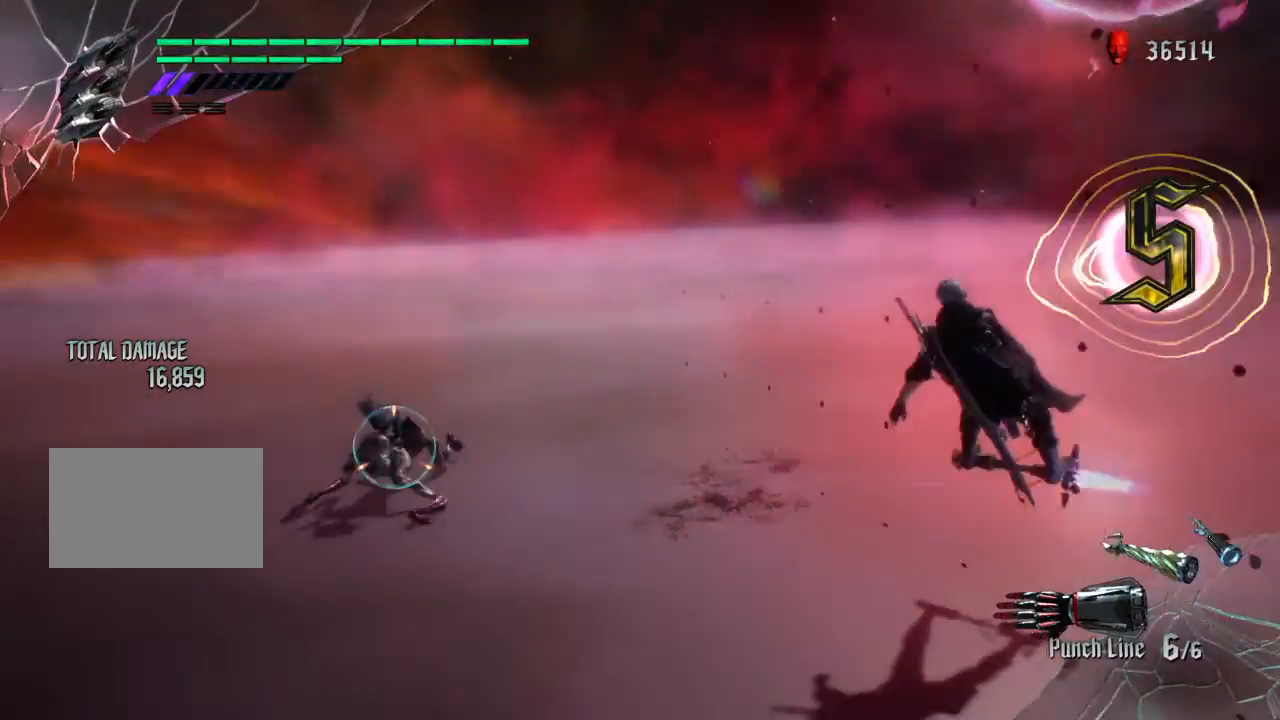
{"buttons": [], "left_stick": "up", "right_stick": "center", "events": [[401, "CIRCLE", "down"], [401, "left_stick", "up"], [501, "CIRCLE", "up"]]}
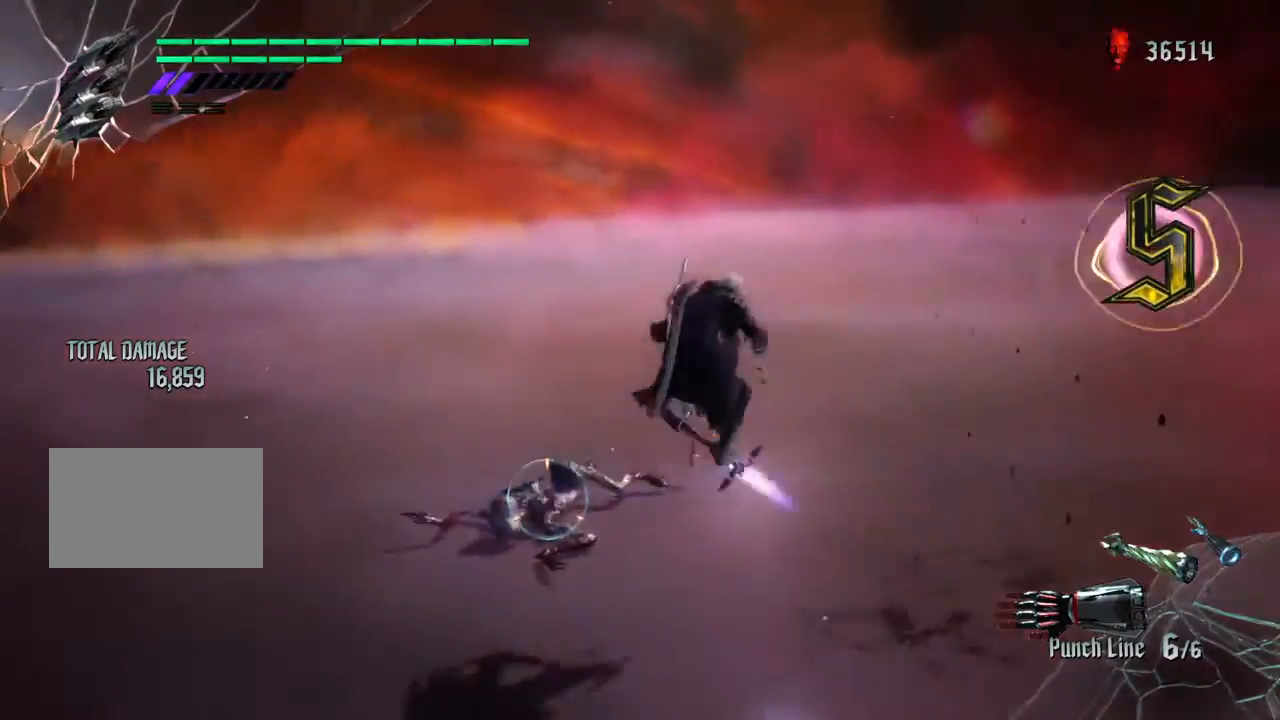
{"buttons": [], "left_stick": "left", "right_stick": "right", "events": [[167, "left_stick", "center"], [300, "right_stick", "right"], [500, "left_stick", "left"]]}
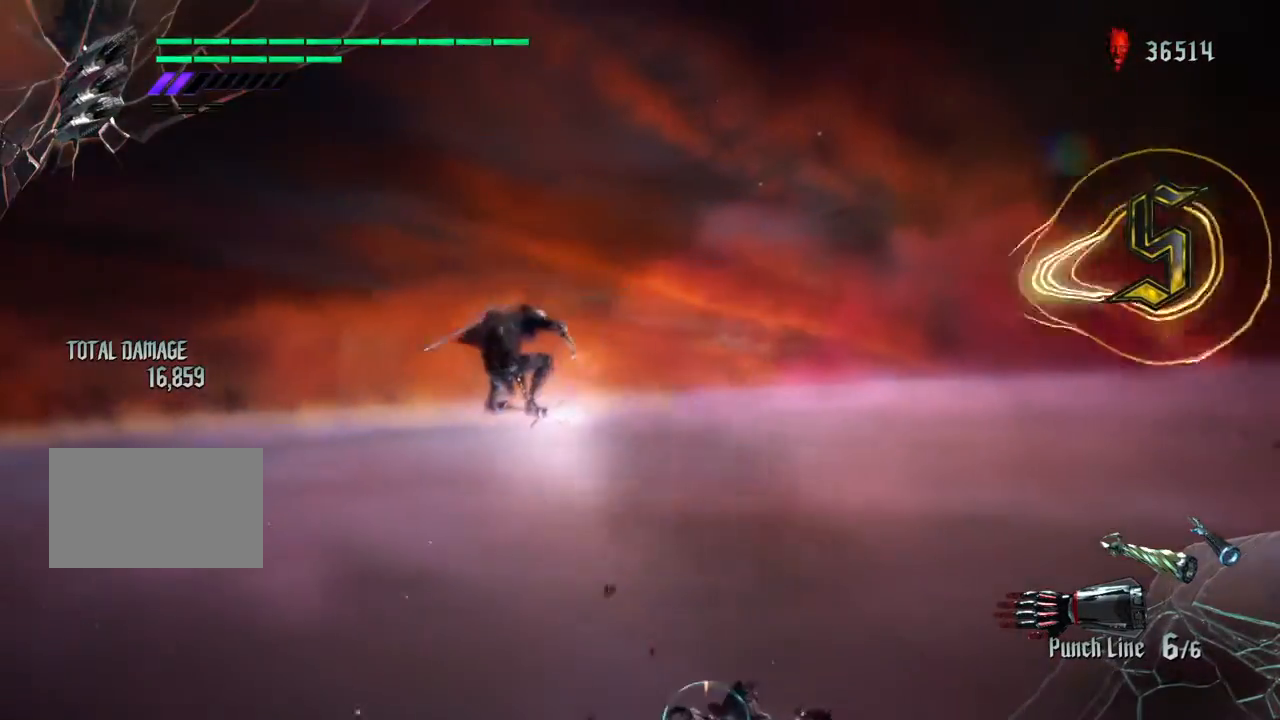
{"buttons": [], "left_stick": "right", "right_stick": "right", "events": [[267, "left_stick", "down"], [468, "left_stick", "right"]]}
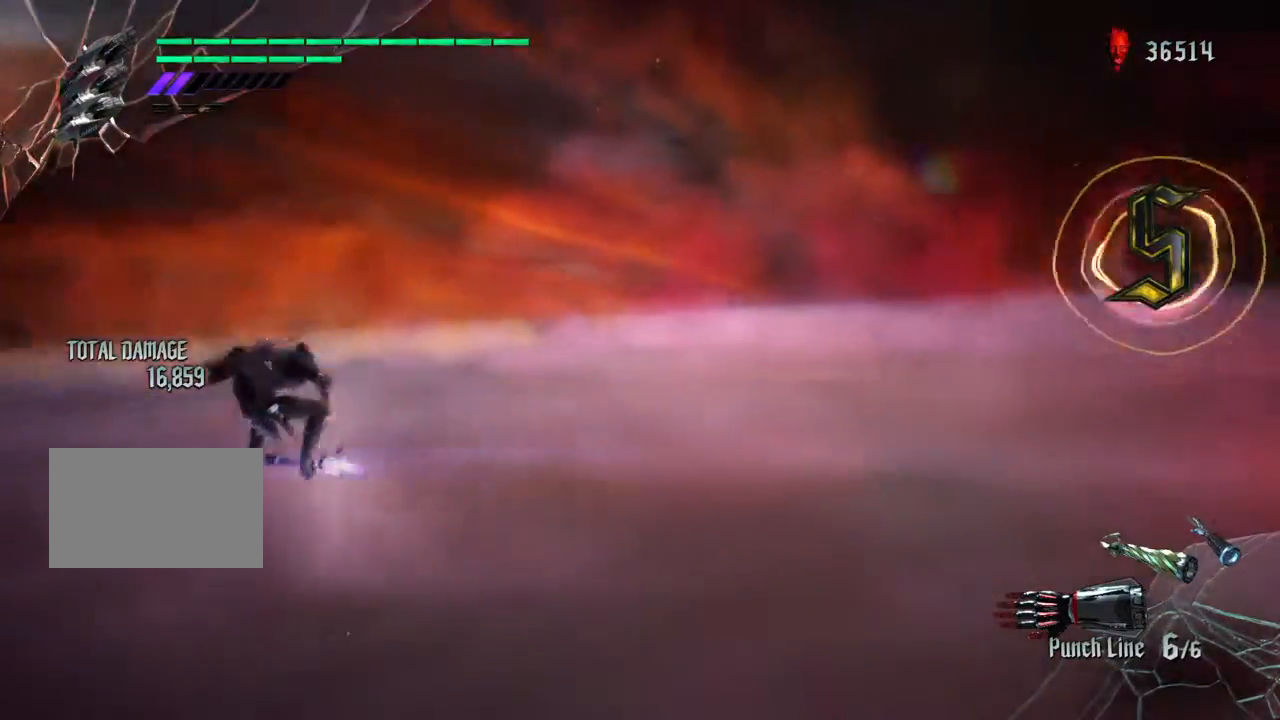
{"buttons": [], "left_stick": "right", "right_stick": "right", "events": [[434, "right_stick", "down"], [500, "right_stick", "right"]]}
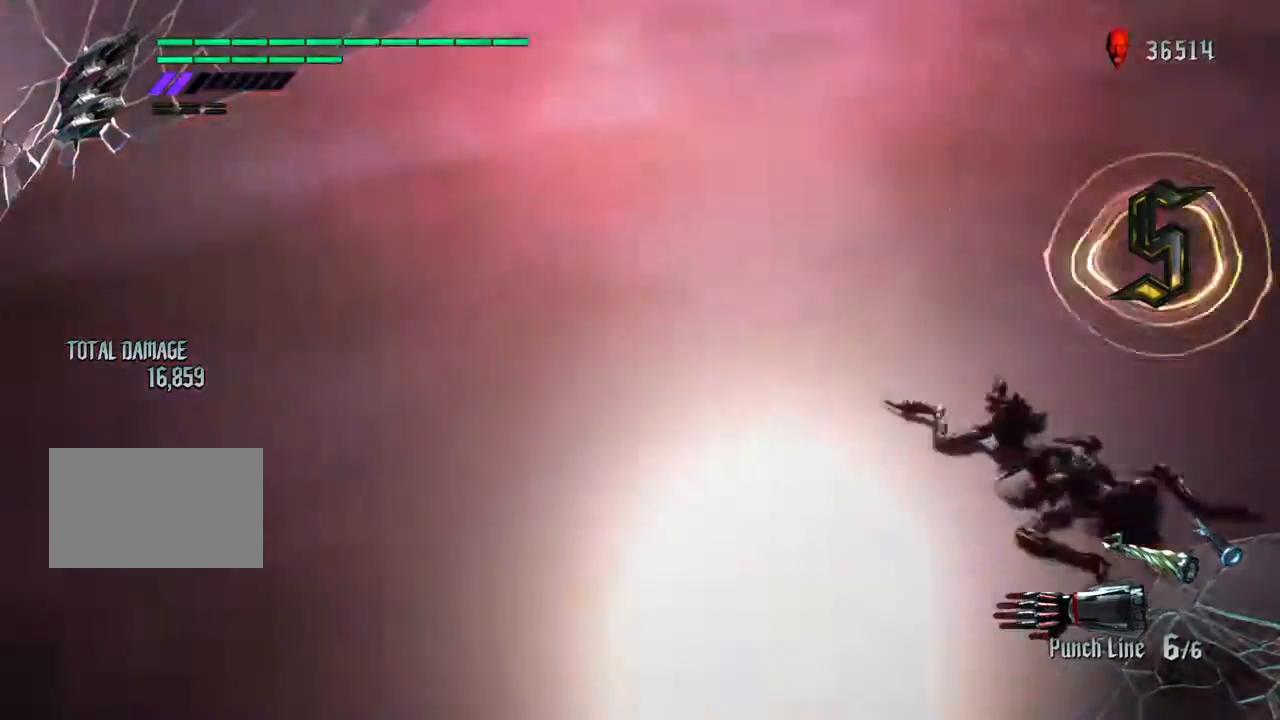
{"buttons": [], "left_stick": "up", "right_stick": "left", "events": [[334, "right_stick", "up"], [401, "left_stick", "up"], [434, "right_stick", "left"]]}
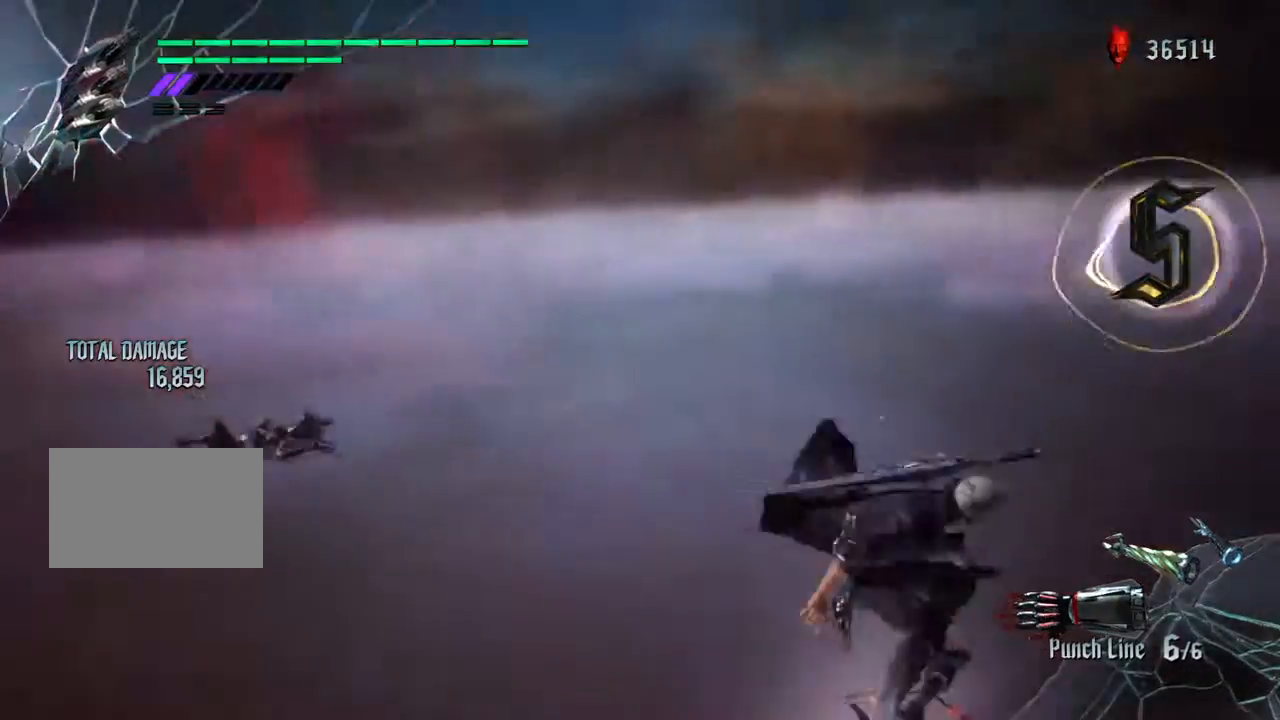
{"buttons": [], "left_stick": "up", "right_stick": "center", "events": [[400, "right_stick", "center"]]}
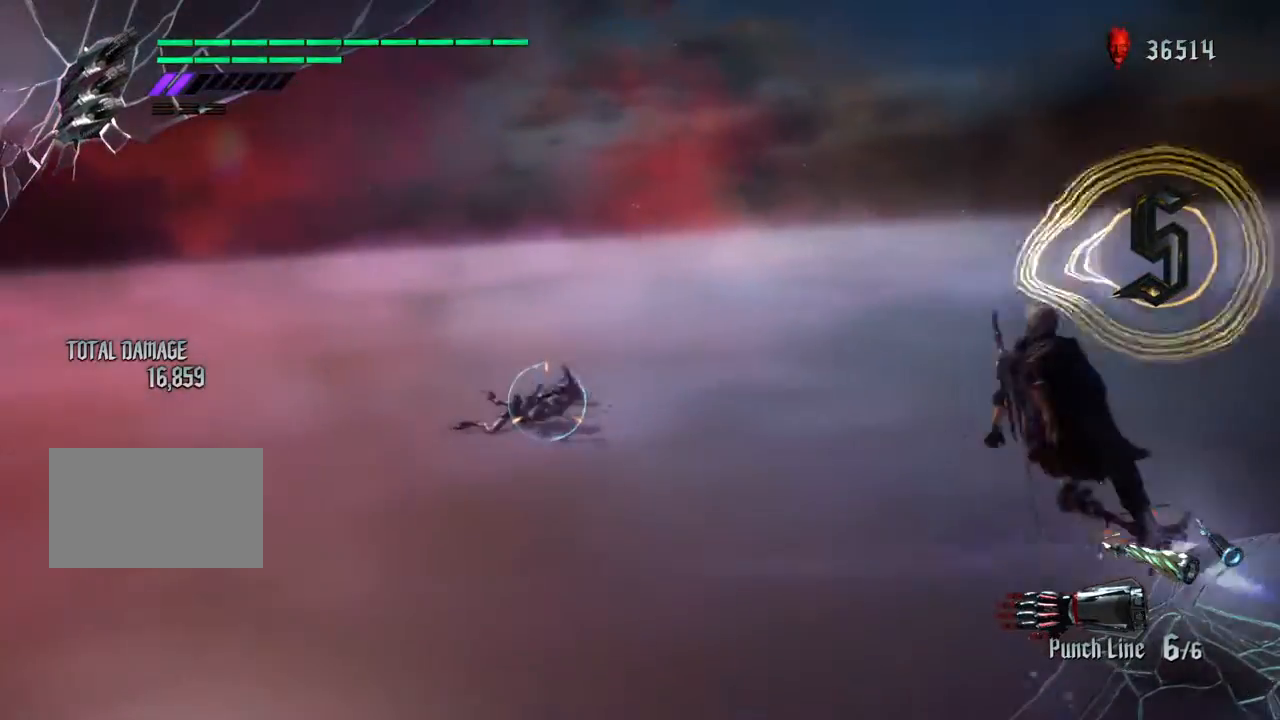
{"buttons": [], "left_stick": "up", "right_stick": "center", "events": [[134, "left_stick", "left"], [434, "left_stick", "up"]]}
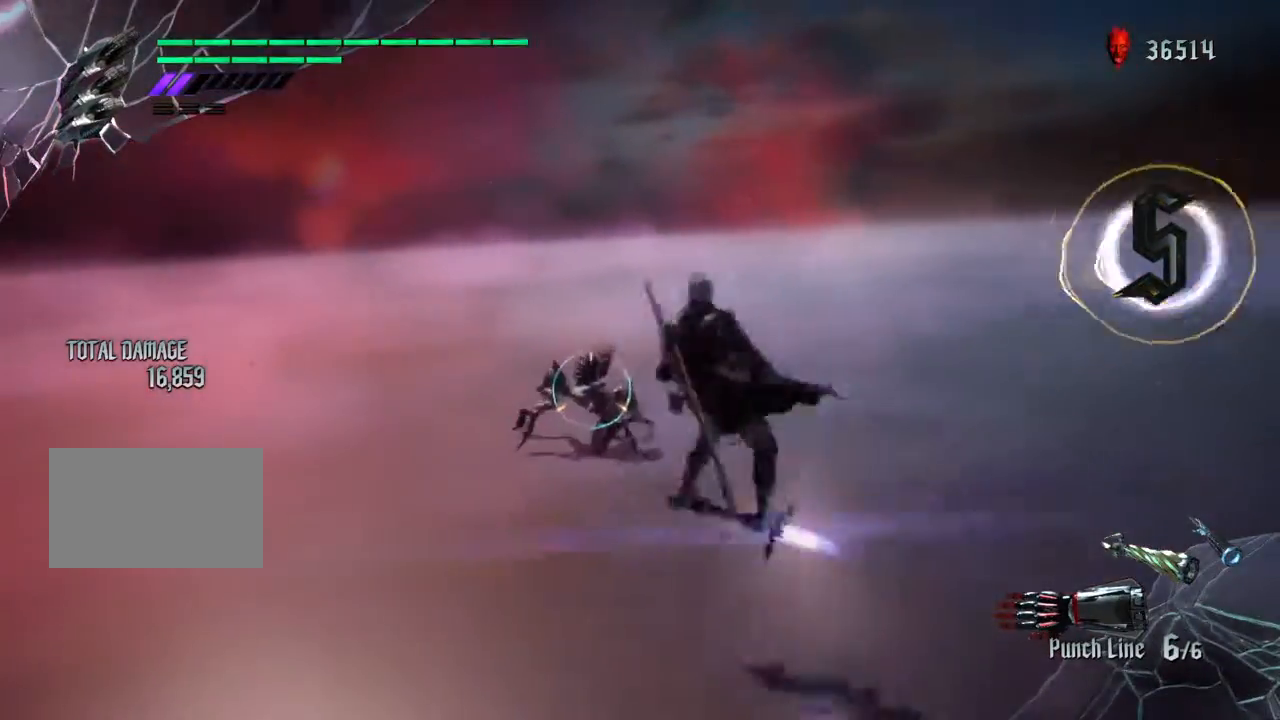
{"buttons": ["TRIANGLE"], "left_stick": "up", "right_stick": "center", "events": [[167, "TRIANGLE", "down"]]}